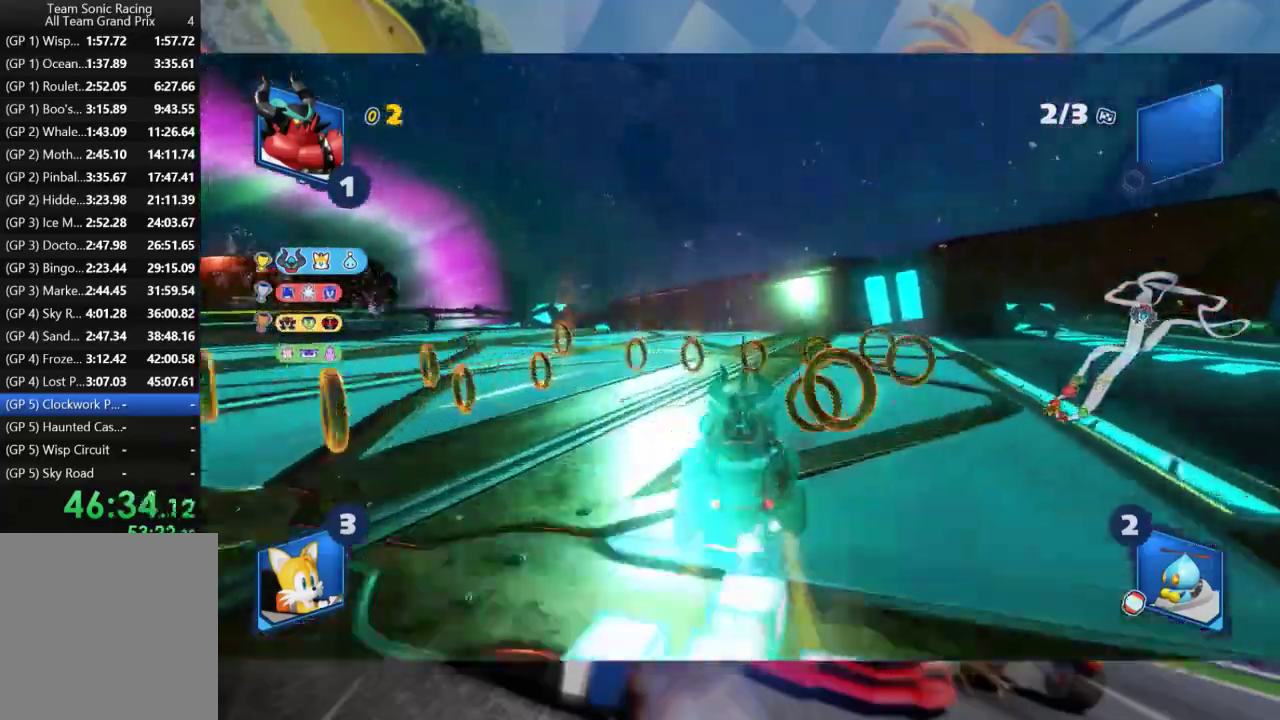
Gameplay with a controller (Xbox layout); each line is a JSON object with the inputs held at the frame after it (dt_ms = milliseconds from this image to that frame). "events" lists button and stick changes between this image and that frame as [ms after this image, input, new state], when the widget could be followed in between.
{"dt_ms": 500, "buttons": ["R2"], "left_stick": "right", "right_stick": "center", "events": [[100, "left_stick", "right"], [183, "A", "up"]]}
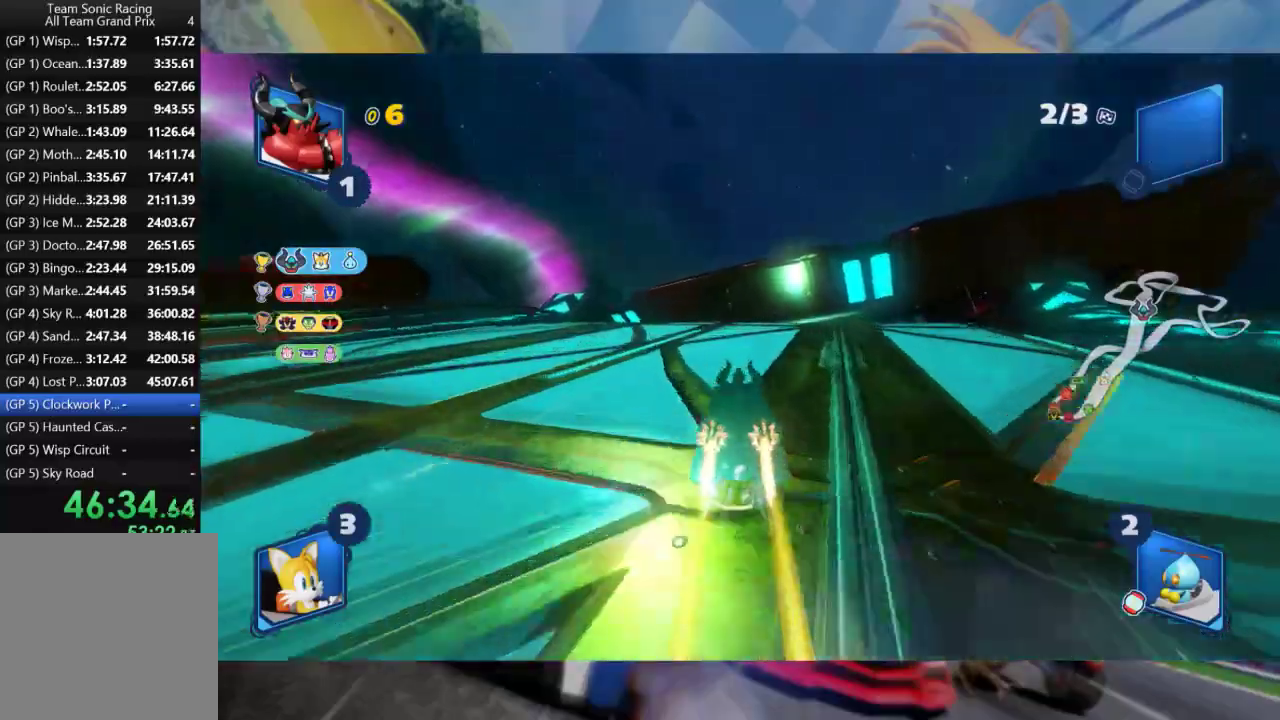
{"dt_ms": 500, "buttons": ["L2", "R2"], "left_stick": "right", "right_stick": "center", "events": [[150, "left_stick", "center"], [200, "left_stick", "left"], [233, "L2", "down"], [350, "left_stick", "center"], [400, "left_stick", "right"]]}
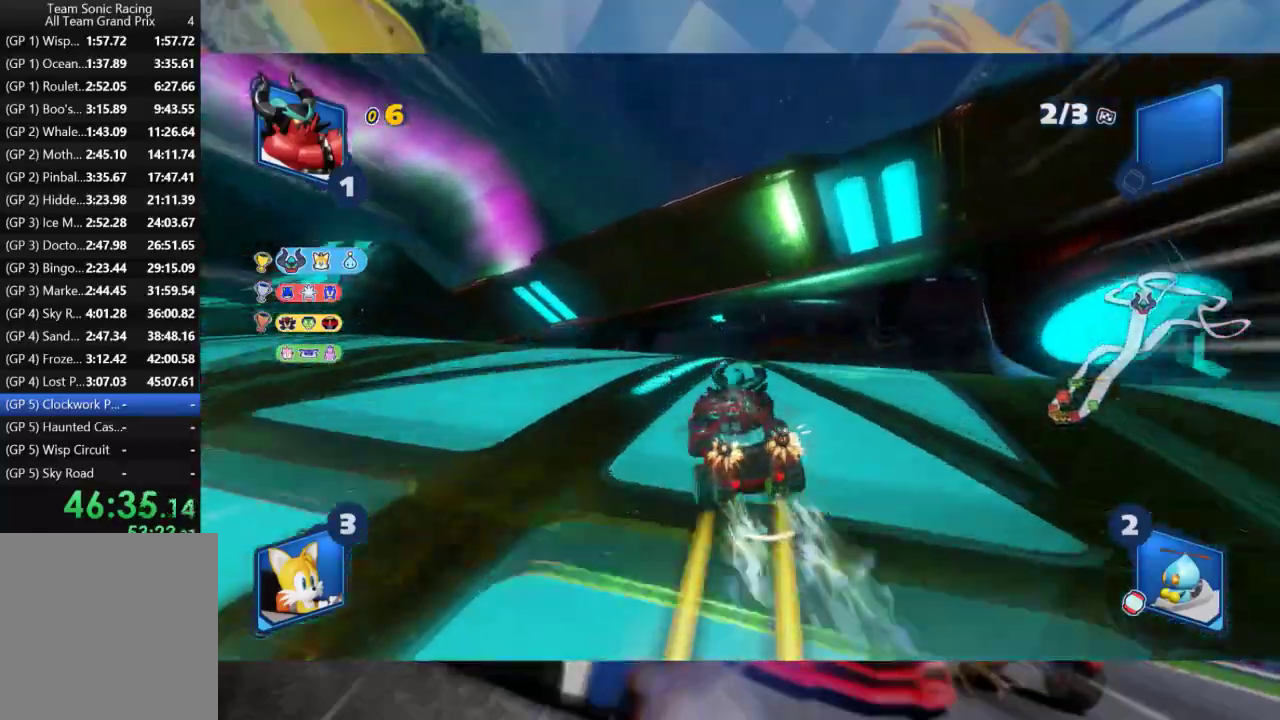
{"dt_ms": 500, "buttons": ["L2", "R2"], "left_stick": "right", "right_stick": "center", "events": []}
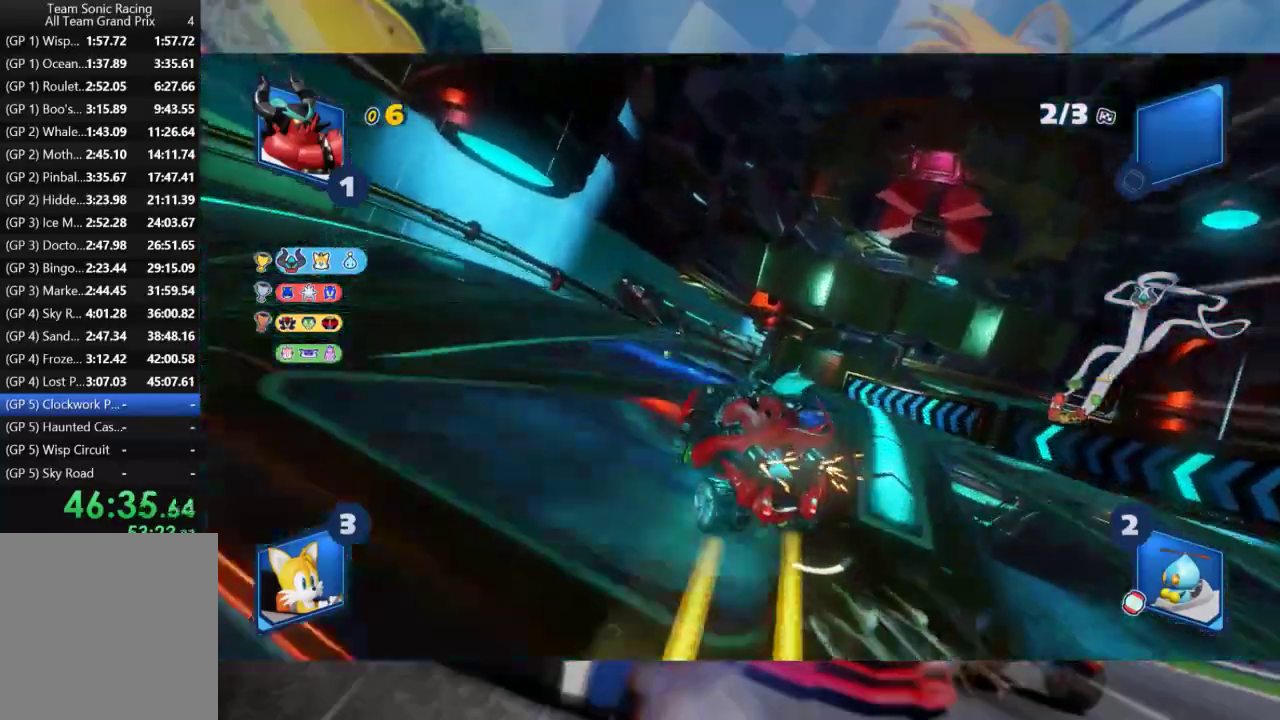
{"dt_ms": 500, "buttons": ["L2", "R2"], "left_stick": "right", "right_stick": "center", "events": []}
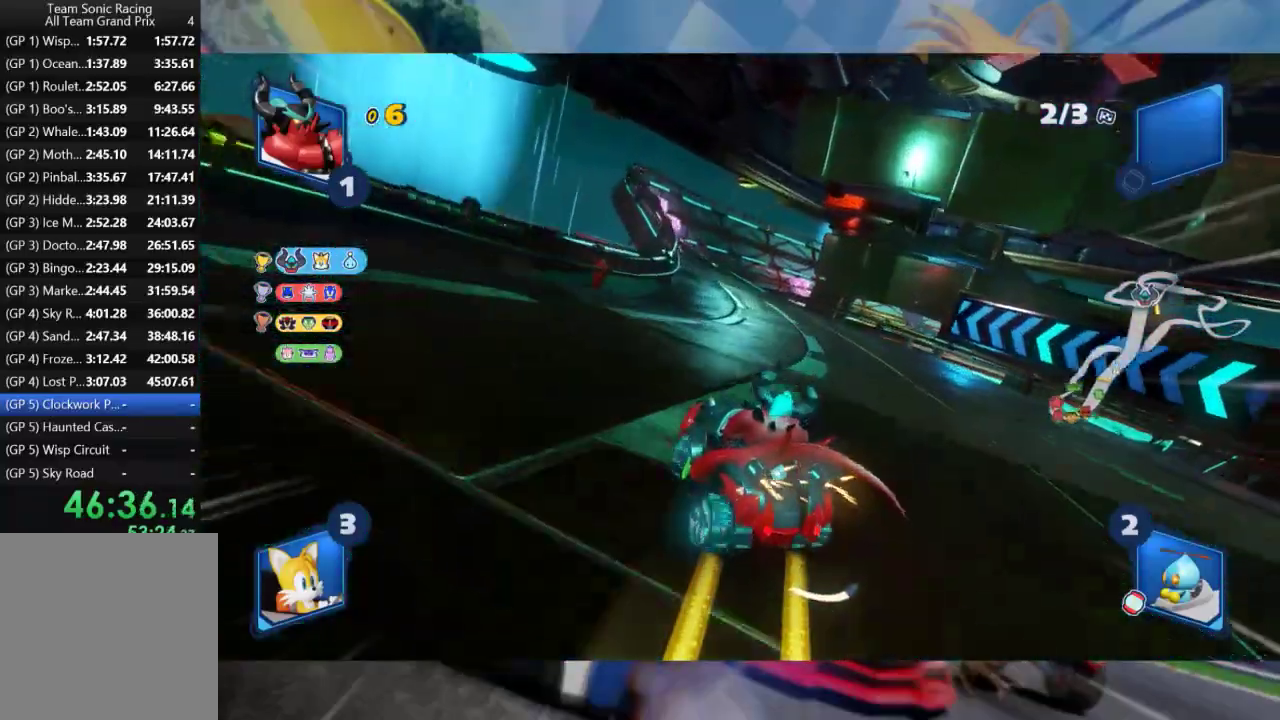
{"dt_ms": 1000, "buttons": ["R2"], "left_stick": "right", "right_stick": "center", "events": [[250, "left_stick", "center"], [517, "left_stick", "left"], [933, "L2", "up"], [933, "left_stick", "right"]]}
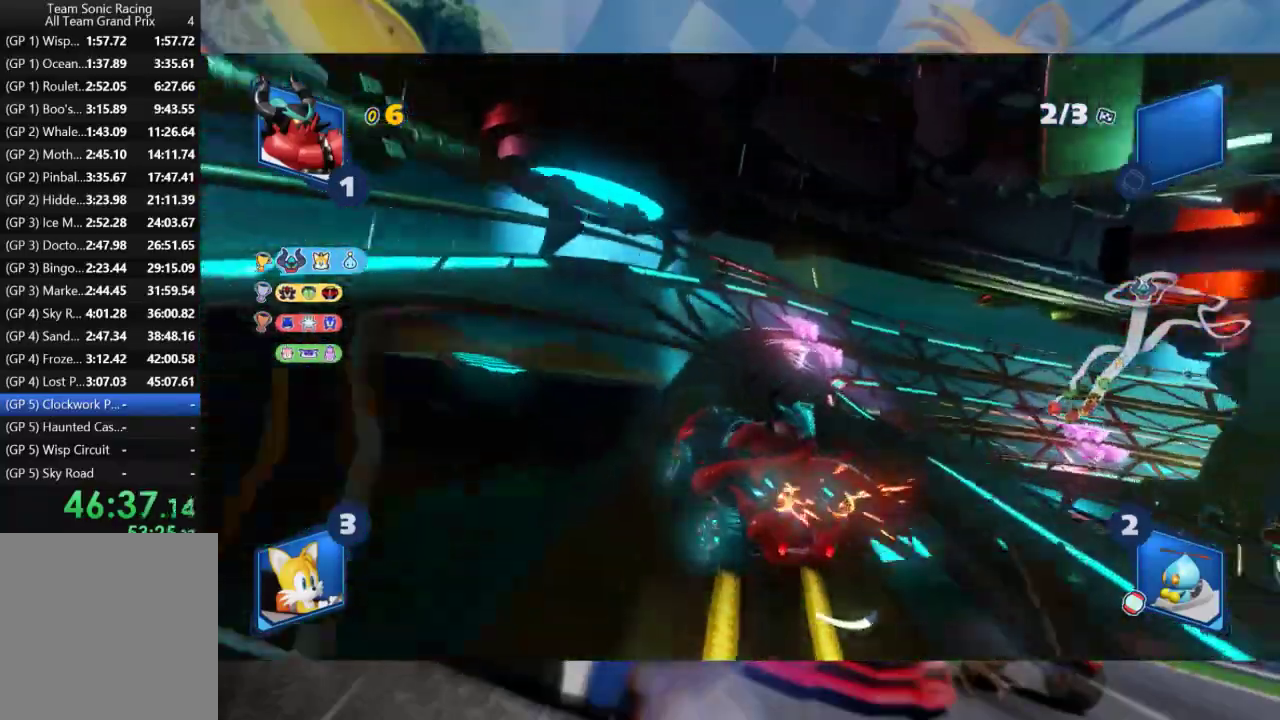
{"dt_ms": 500, "buttons": ["L2", "R2"], "left_stick": "right", "right_stick": "center", "events": [[50, "L2", "down"], [150, "B", "down"], [267, "B", "up"]]}
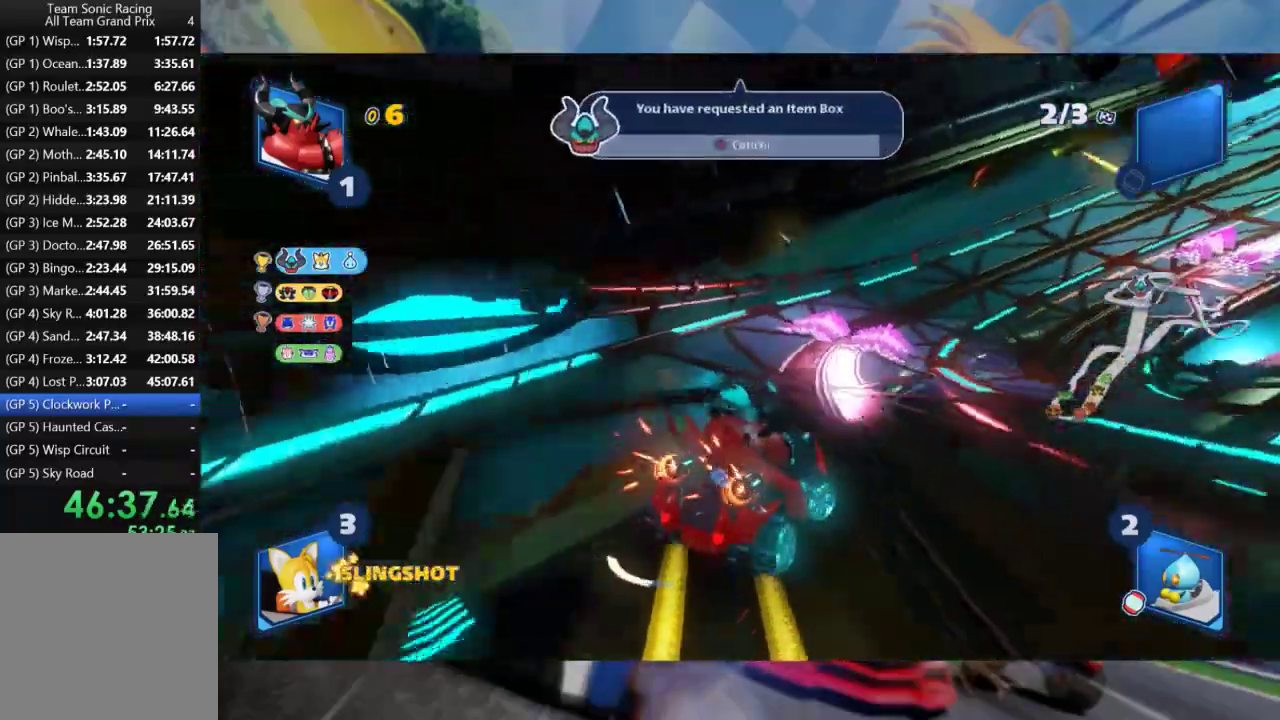
{"dt_ms": 500, "buttons": ["L2", "R2"], "left_stick": "center", "right_stick": "center", "events": [[450, "left_stick", "center"]]}
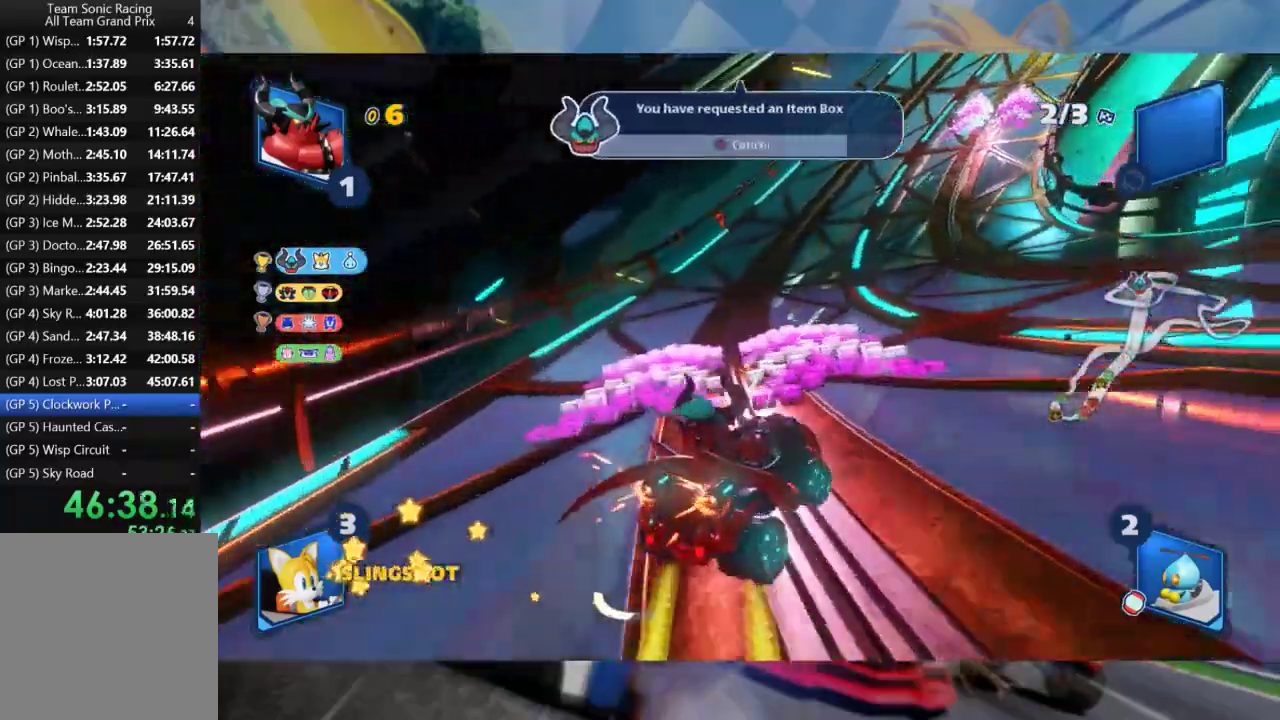
{"dt_ms": 500, "buttons": ["L2", "R2"], "left_stick": "center", "right_stick": "center", "events": [[183, "left_stick", "right"], [317, "left_stick", "center"]]}
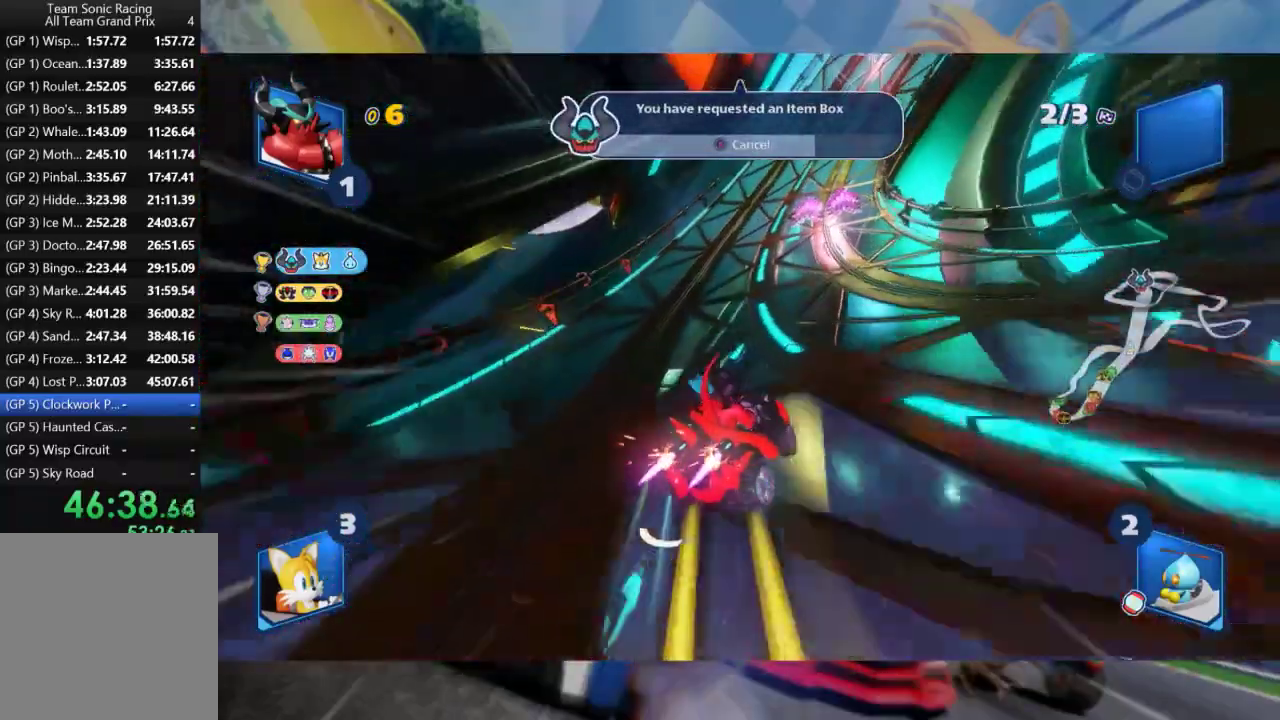
{"dt_ms": 500, "buttons": ["L2", "R2"], "left_stick": "center", "right_stick": "center", "events": [[267, "left_stick", "right"], [383, "left_stick", "center"]]}
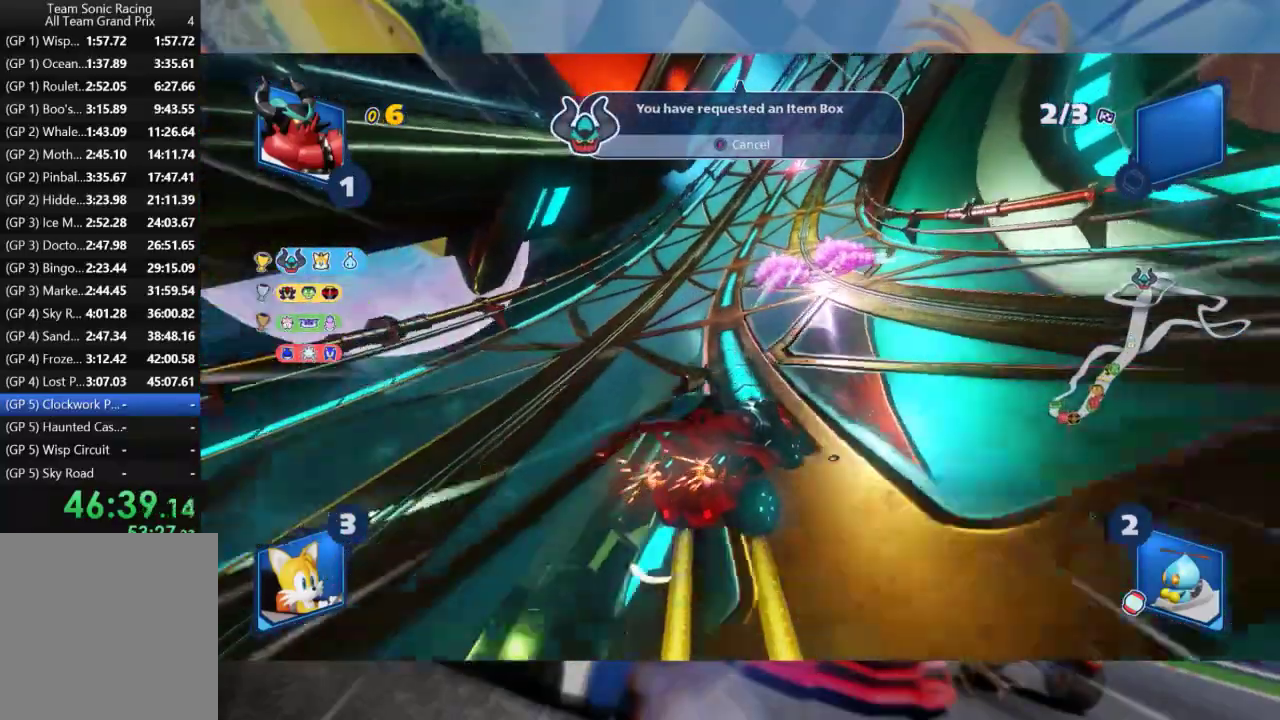
{"dt_ms": 500, "buttons": ["L2", "R2"], "left_stick": "center", "right_stick": "center", "events": []}
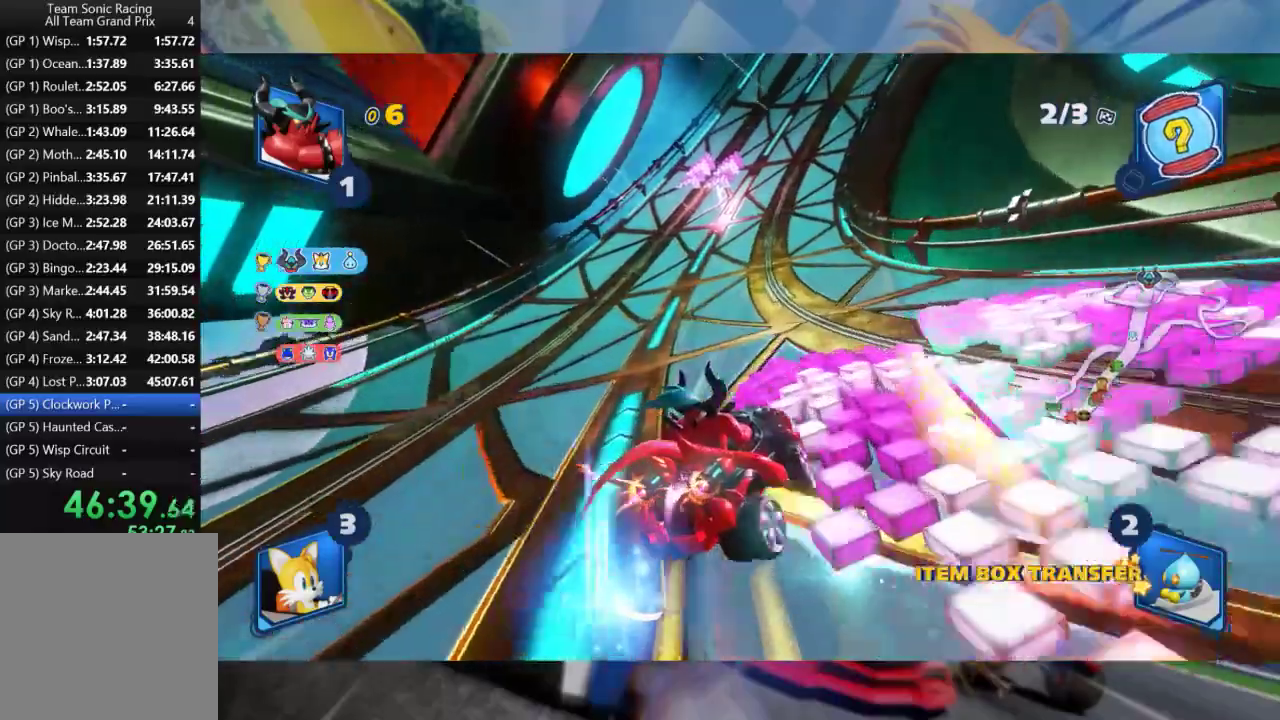
{"dt_ms": 500, "buttons": ["L2", "R2"], "left_stick": "center", "right_stick": "center", "events": []}
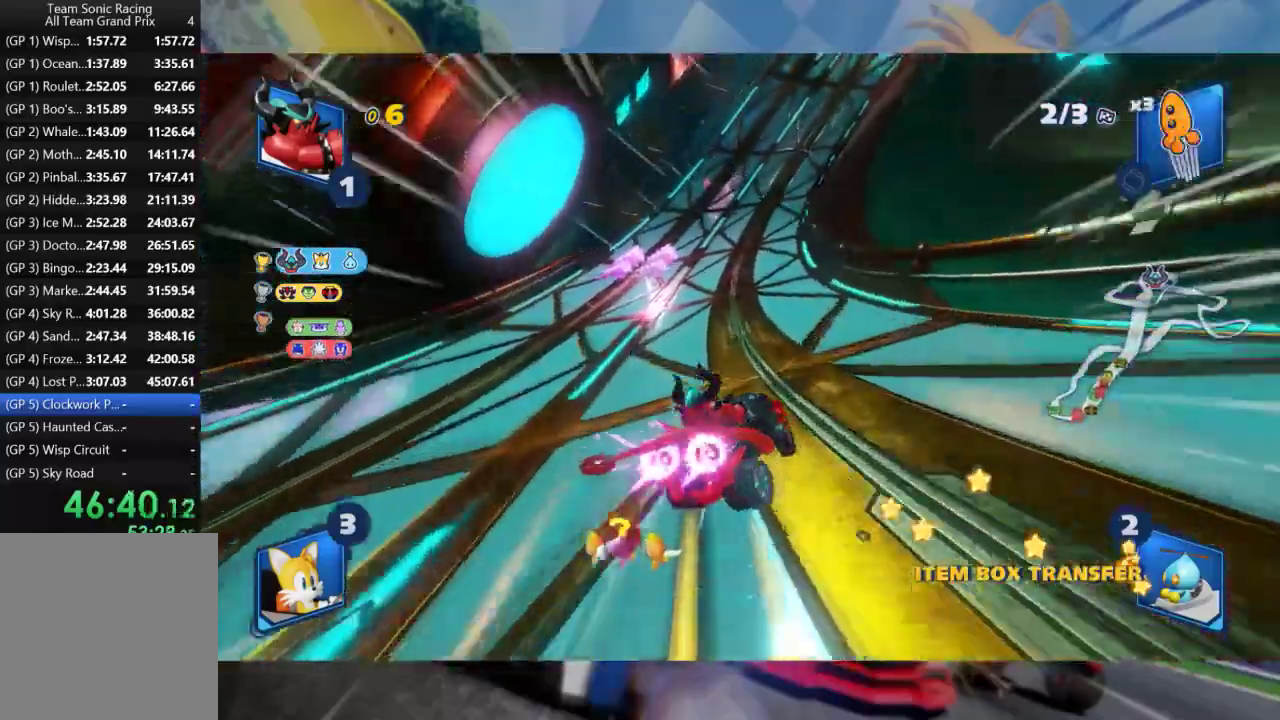
{"dt_ms": 500, "buttons": ["L2", "R2"], "left_stick": "center", "right_stick": "center", "events": [[150, "left_stick", "right"], [333, "left_stick", "center"]]}
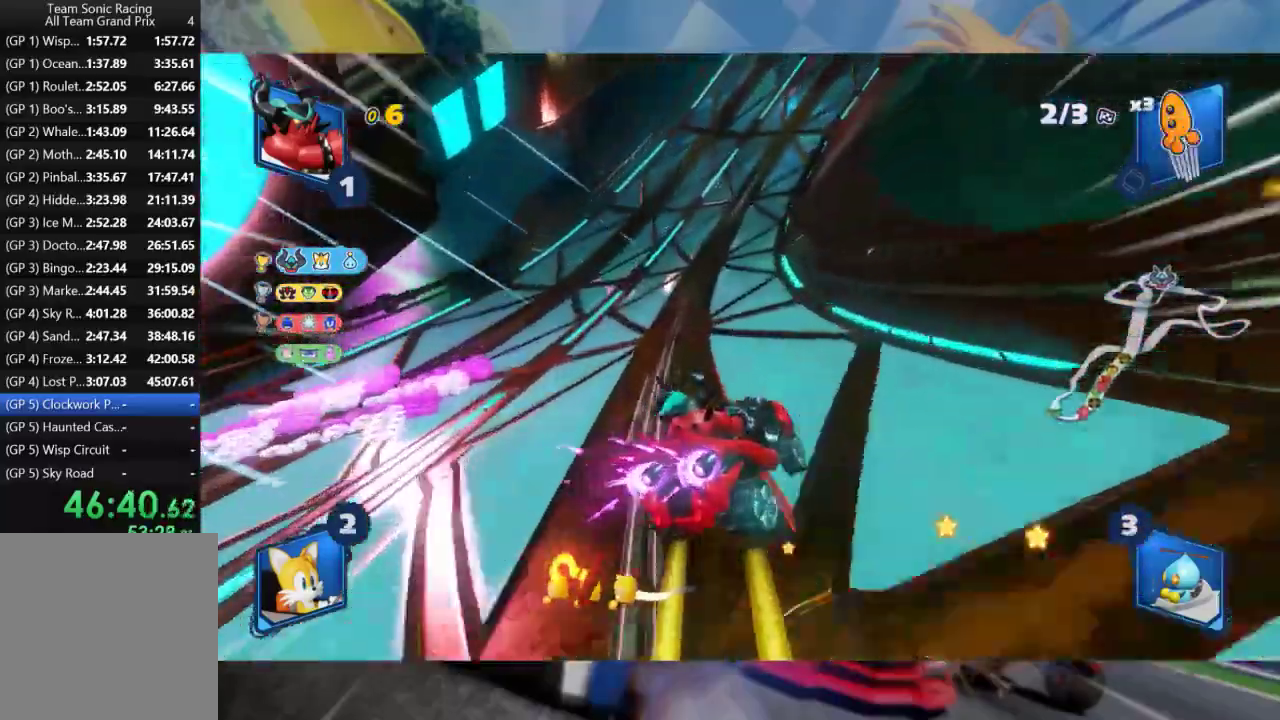
{"dt_ms": 500, "buttons": ["L2", "R2"], "left_stick": "center", "right_stick": "center", "events": []}
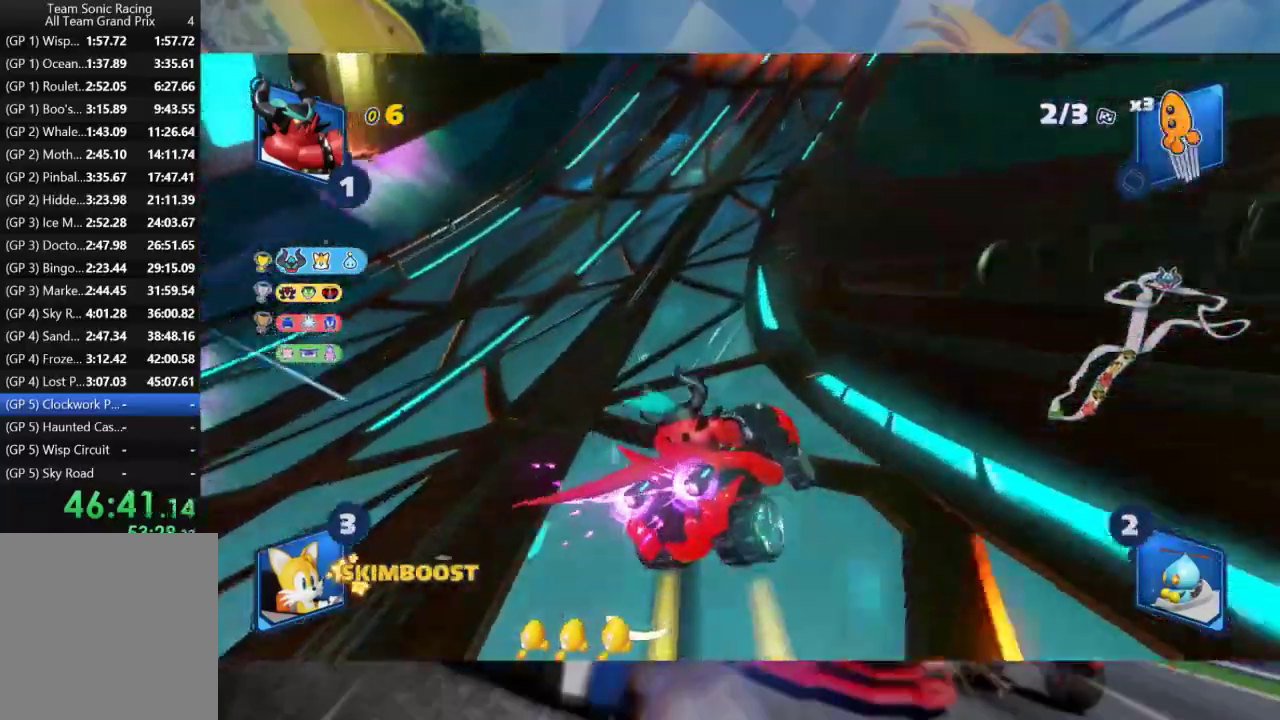
{"dt_ms": 500, "buttons": ["L2", "R2"], "left_stick": "center", "right_stick": "center", "events": [[17, "B", "down"], [167, "B", "up"]]}
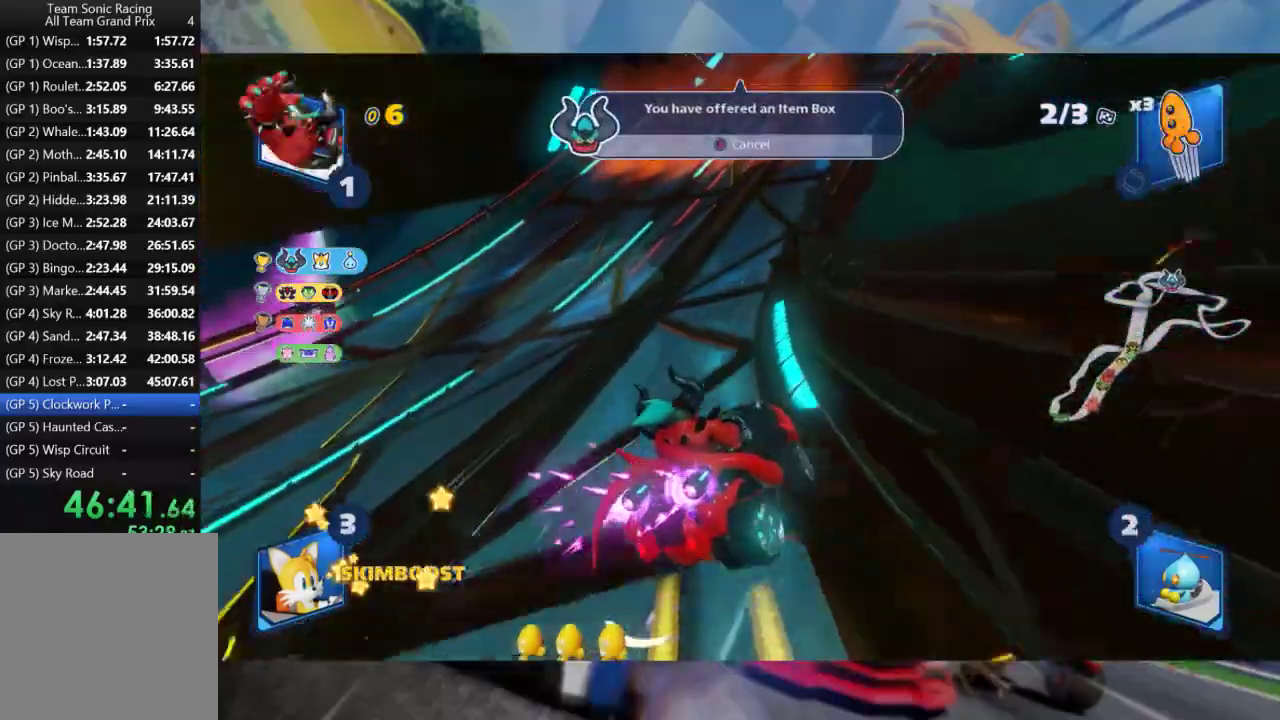
{"dt_ms": 500, "buttons": ["L2", "R2"], "left_stick": "right", "right_stick": "center", "events": [[167, "left_stick", "right"]]}
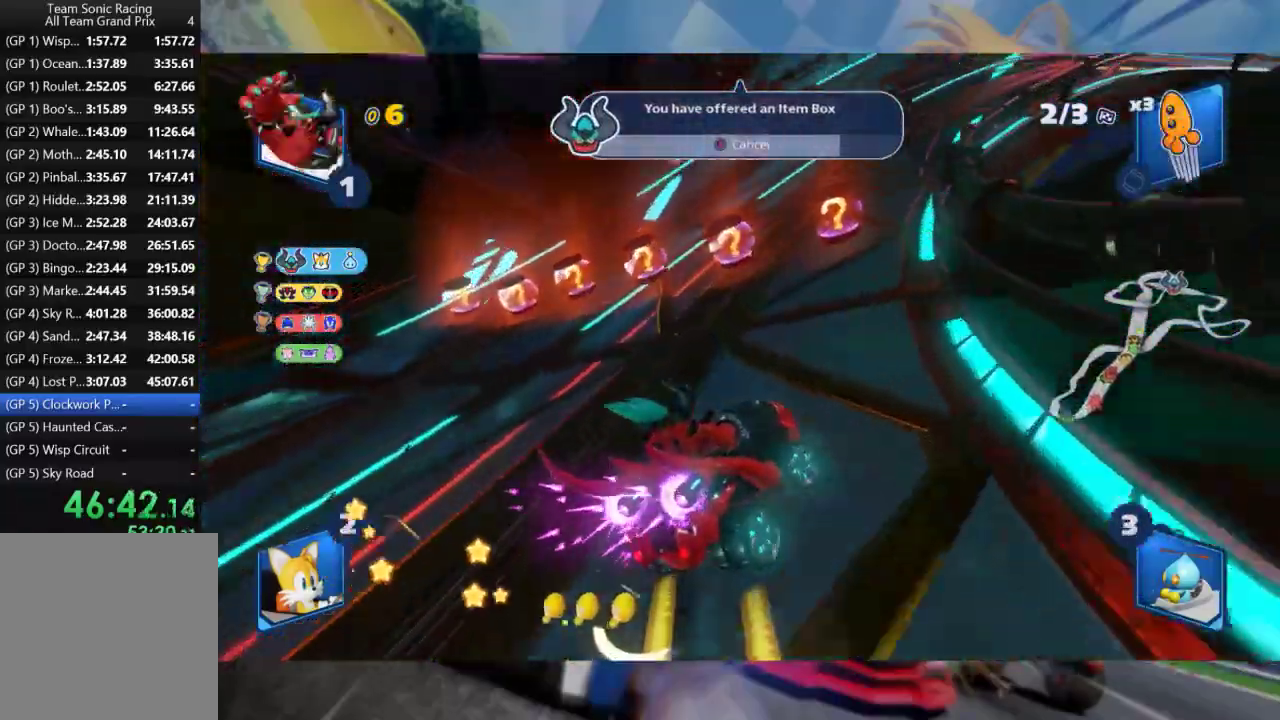
{"dt_ms": 500, "buttons": ["L2", "R2"], "left_stick": "right", "right_stick": "center", "events": []}
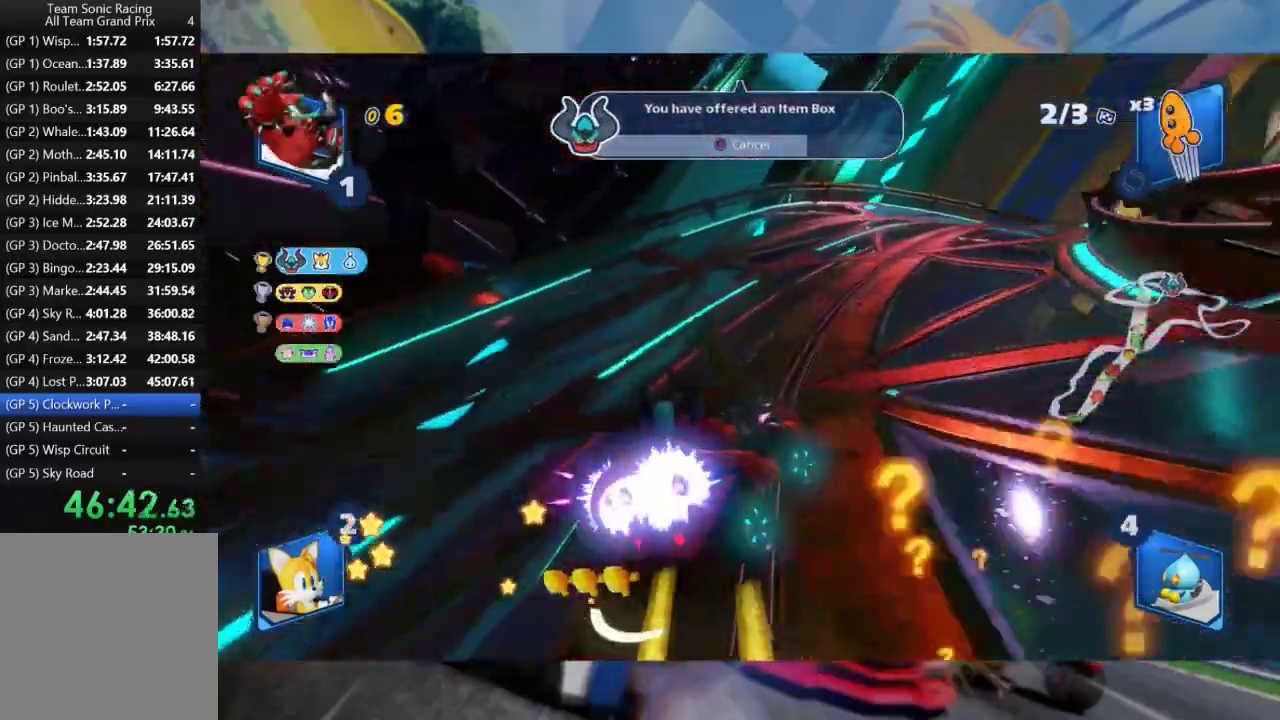
{"dt_ms": 500, "buttons": ["L2", "R2"], "left_stick": "right", "right_stick": "center", "events": [[333, "R2", "up"], [433, "R2", "down"]]}
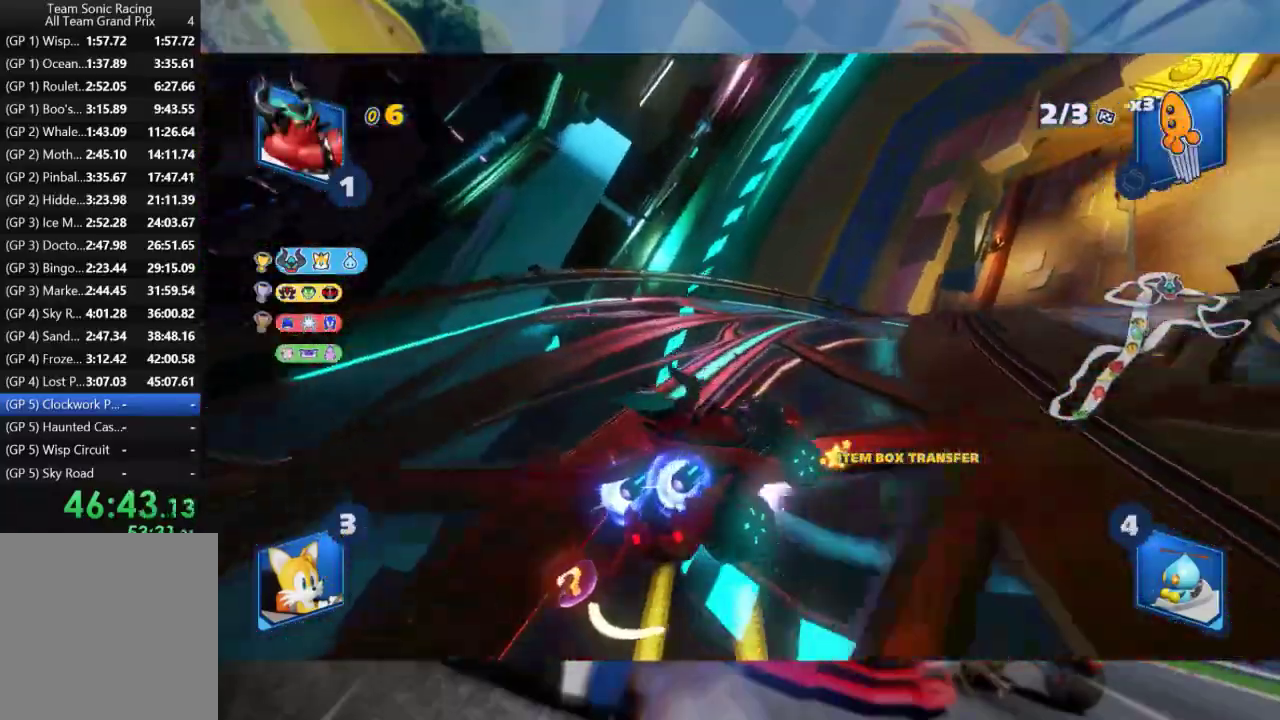
{"dt_ms": 500, "buttons": ["L2", "R2"], "left_stick": "right", "right_stick": "center", "events": []}
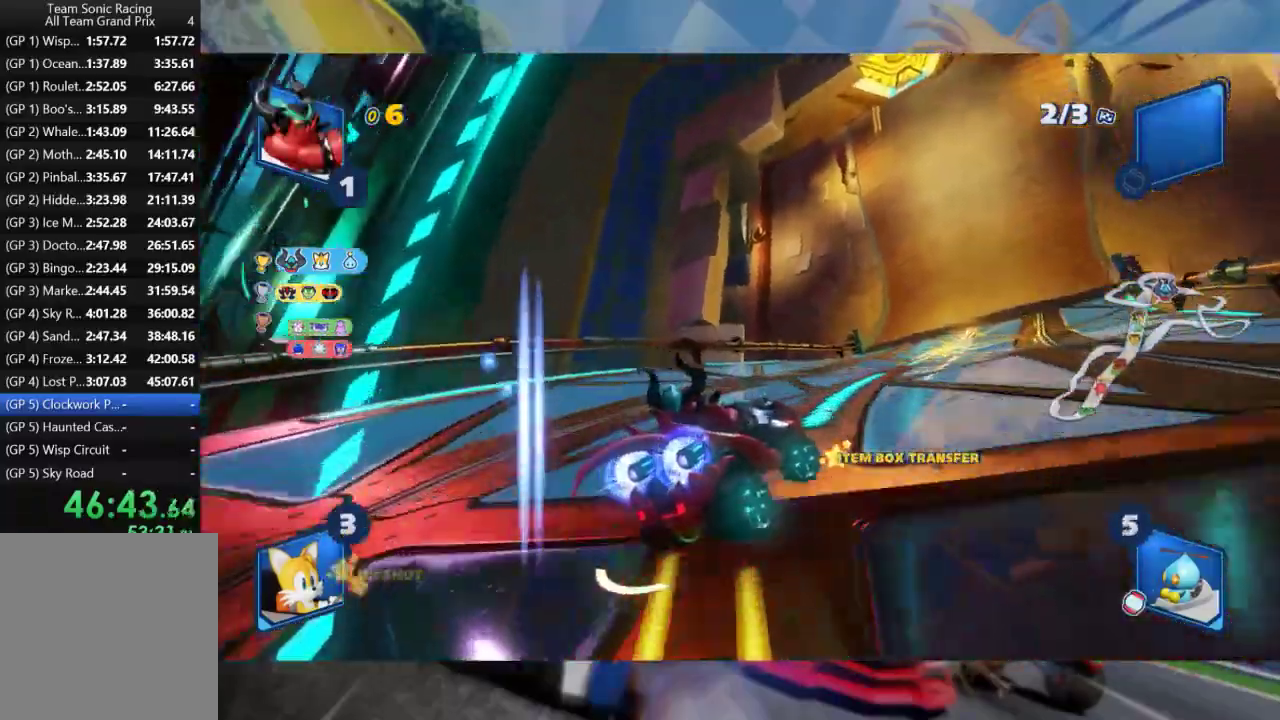
{"dt_ms": 500, "buttons": ["L2", "R2"], "left_stick": "right", "right_stick": "center", "events": []}
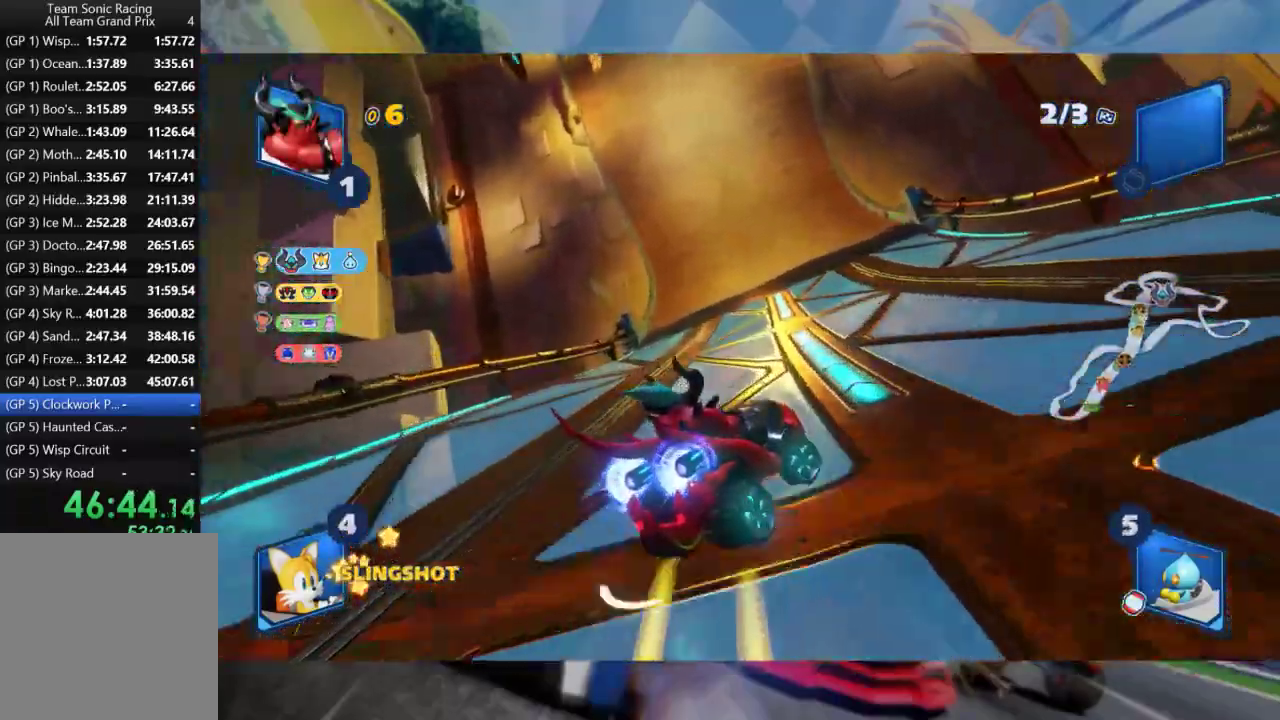
{"dt_ms": 500, "buttons": ["L2", "R2"], "left_stick": "center", "right_stick": "center", "events": [[167, "L2", "up"], [200, "left_stick", "left"], [267, "L2", "down"], [350, "left_stick", "center"]]}
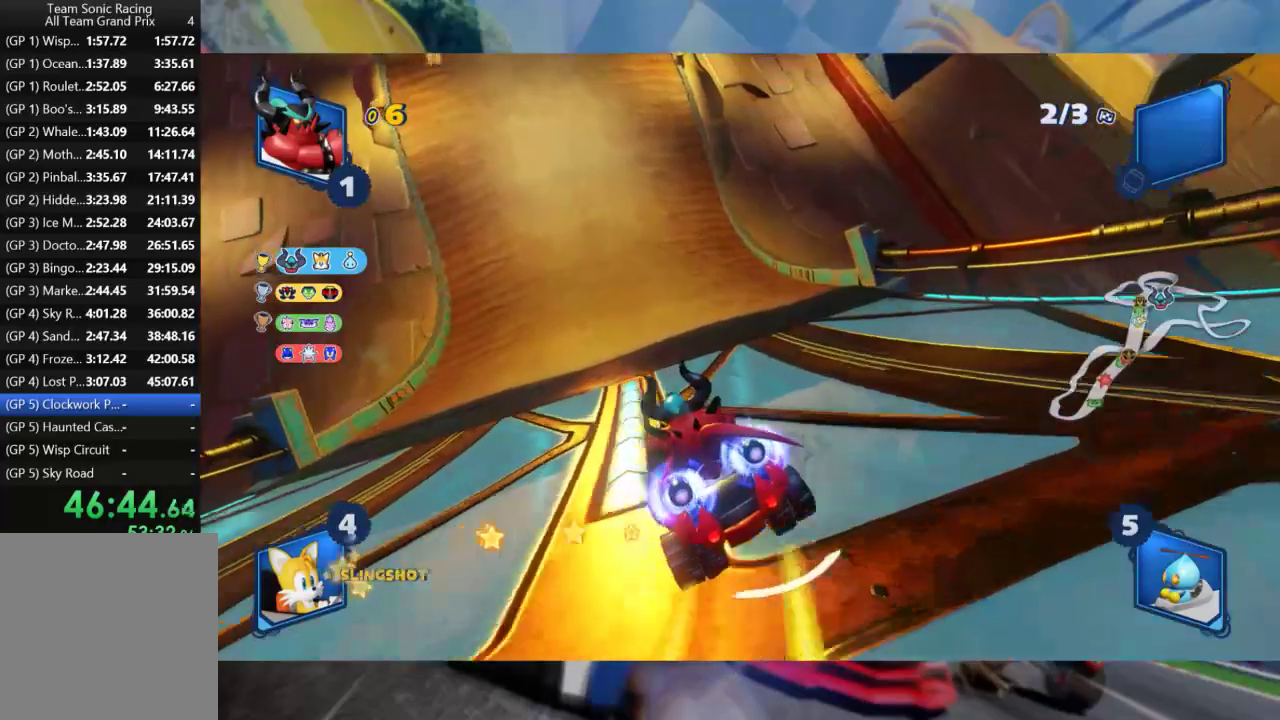
{"dt_ms": 500, "buttons": ["L2", "R2"], "left_stick": "right", "right_stick": "center", "events": [[433, "left_stick", "right"]]}
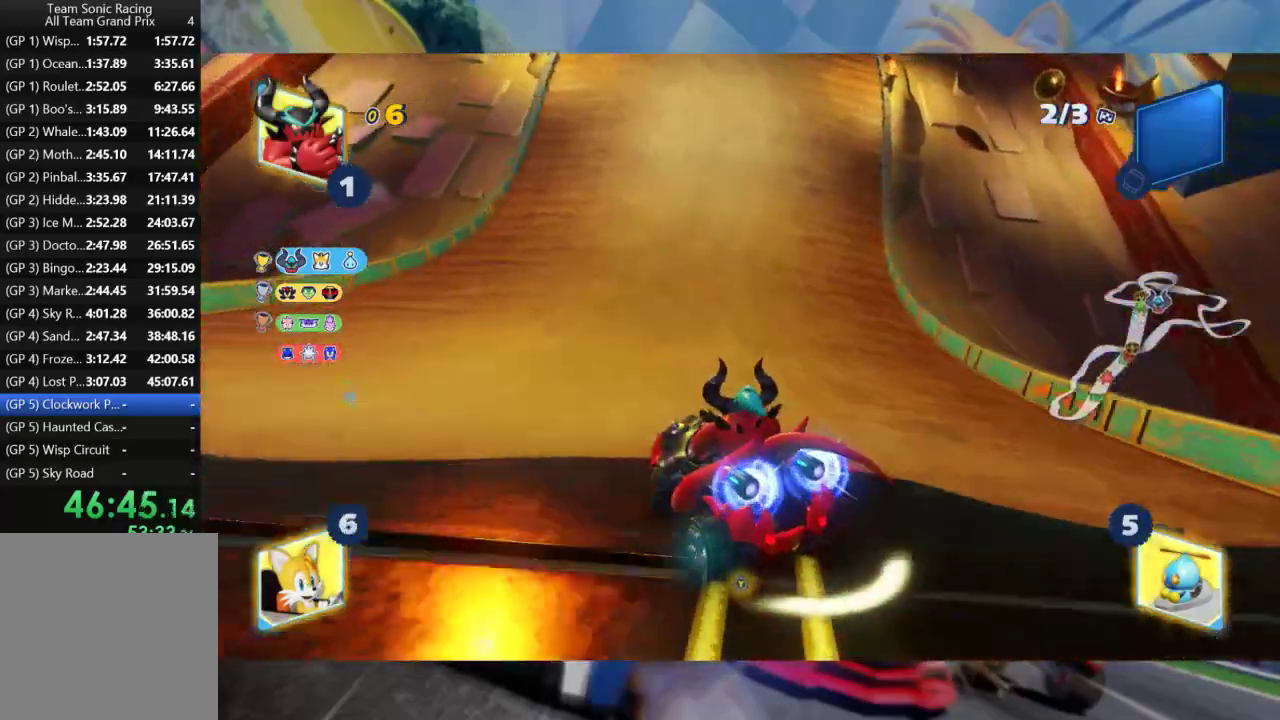
{"dt_ms": 500, "buttons": ["L2", "R2"], "left_stick": "right", "right_stick": "center", "events": []}
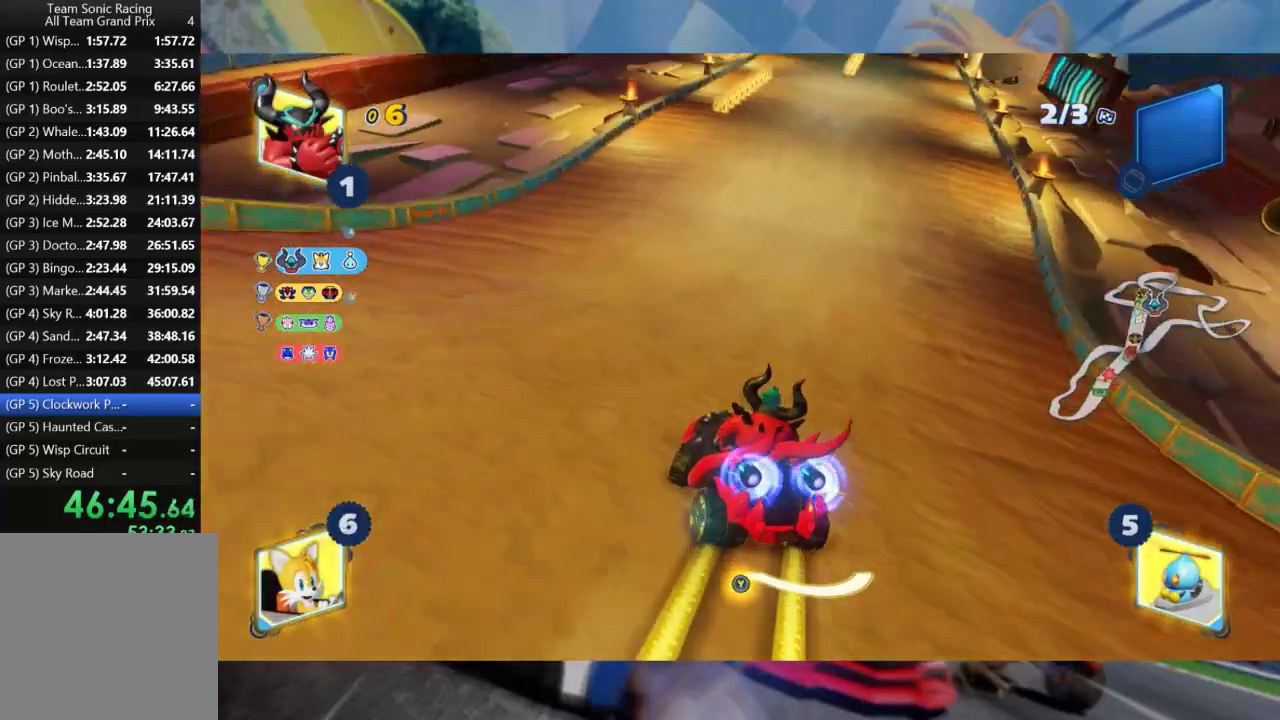
{"dt_ms": 500, "buttons": ["R2"], "left_stick": "center", "right_stick": "center", "events": [[33, "L2", "up"], [183, "B", "down"], [183, "left_stick", "center"], [300, "B", "up"]]}
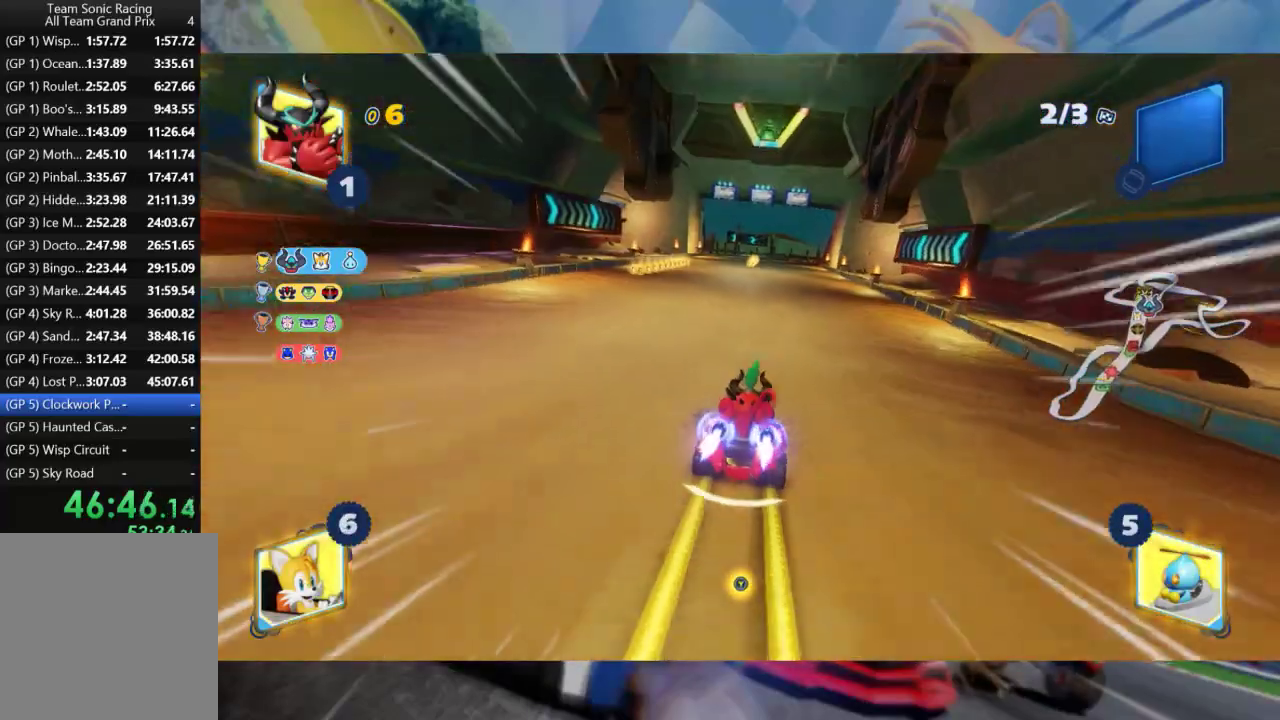
{"dt_ms": 500, "buttons": ["R2"], "left_stick": "center", "right_stick": "center", "events": [[83, "left_stick", "left"], [467, "left_stick", "center"]]}
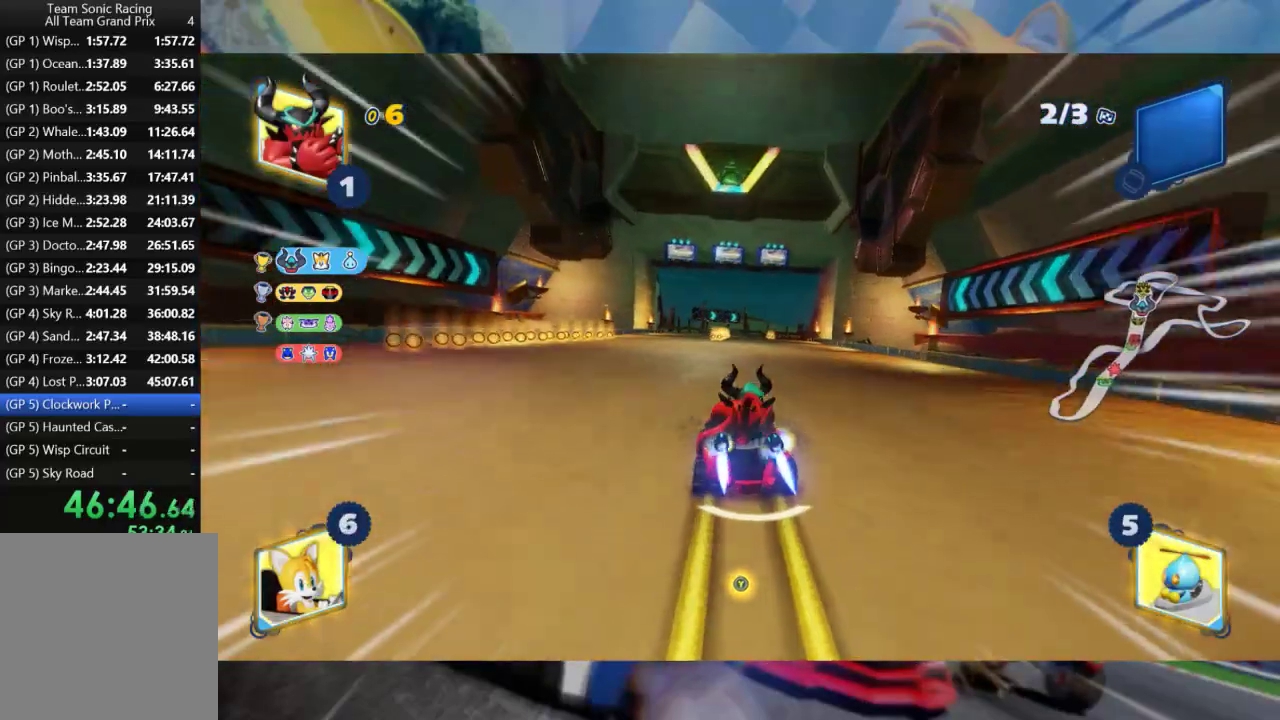
{"dt_ms": 500, "buttons": ["L2", "R2"], "left_stick": "left", "right_stick": "center", "events": [[83, "left_stick", "right"], [117, "L2", "down"], [217, "left_stick", "center"], [300, "left_stick", "left"]]}
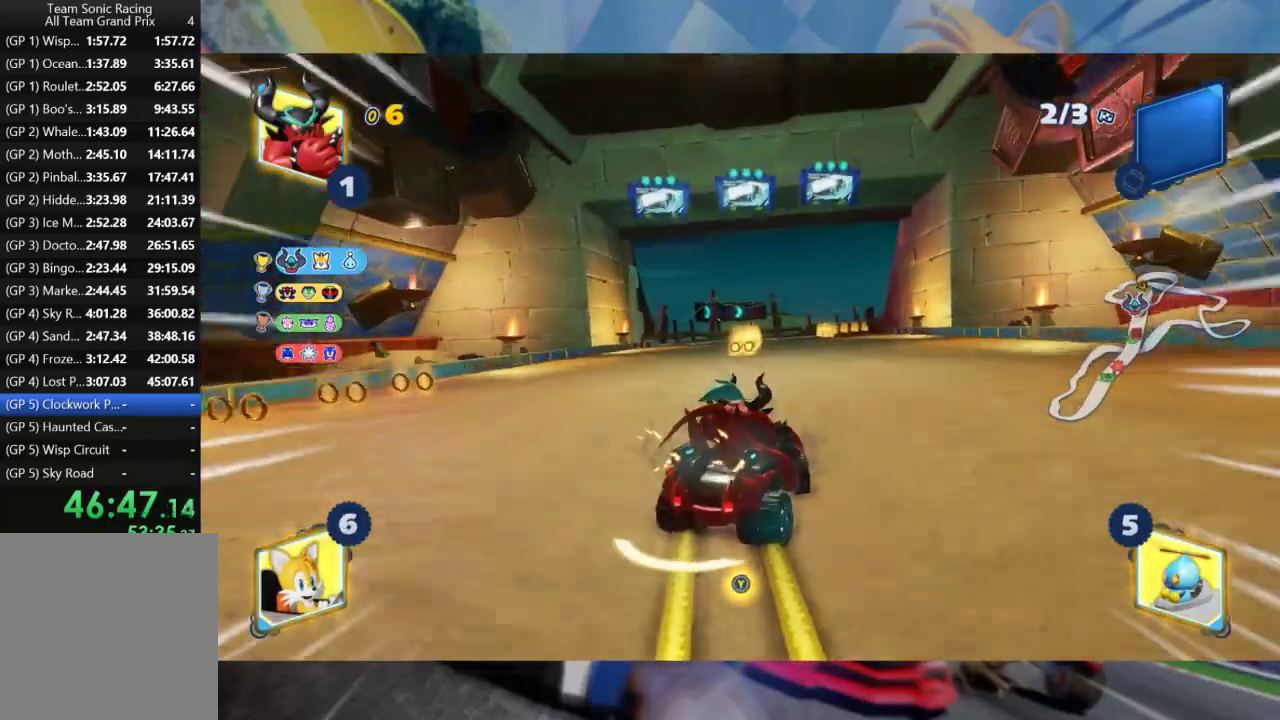
{"dt_ms": 500, "buttons": ["L2", "R2"], "left_stick": "center", "right_stick": "center", "events": [[367, "left_stick", "center"]]}
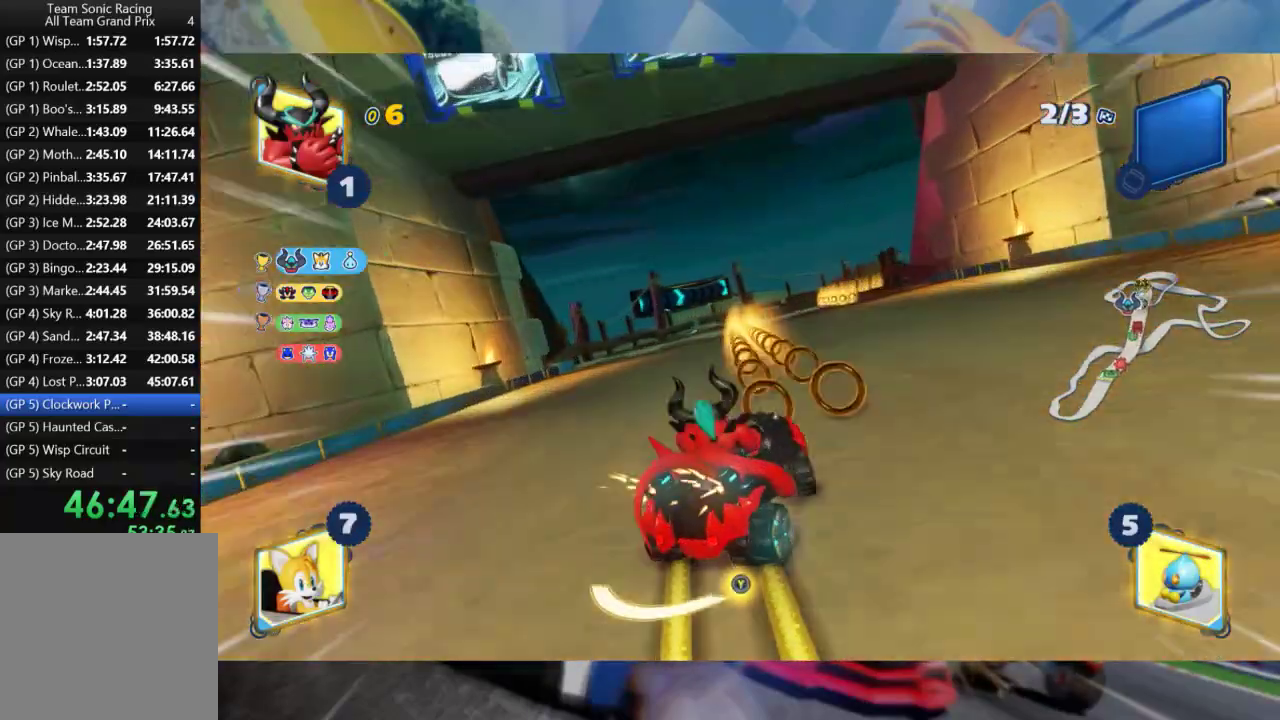
{"dt_ms": 500, "buttons": ["L2", "R2"], "left_stick": "left", "right_stick": "center", "events": [[300, "left_stick", "left"]]}
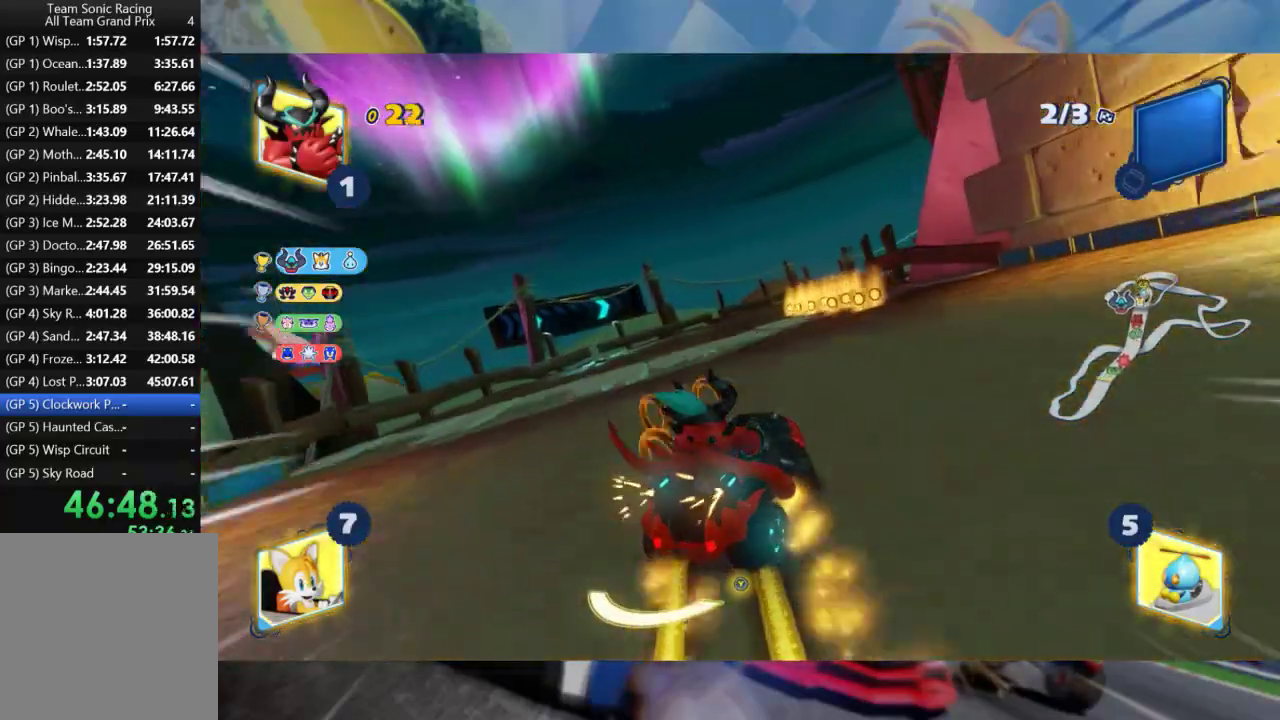
{"dt_ms": 500, "buttons": ["L2", "R2"], "left_stick": "right", "right_stick": "center", "events": [[50, "left_stick", "center"], [400, "left_stick", "right"]]}
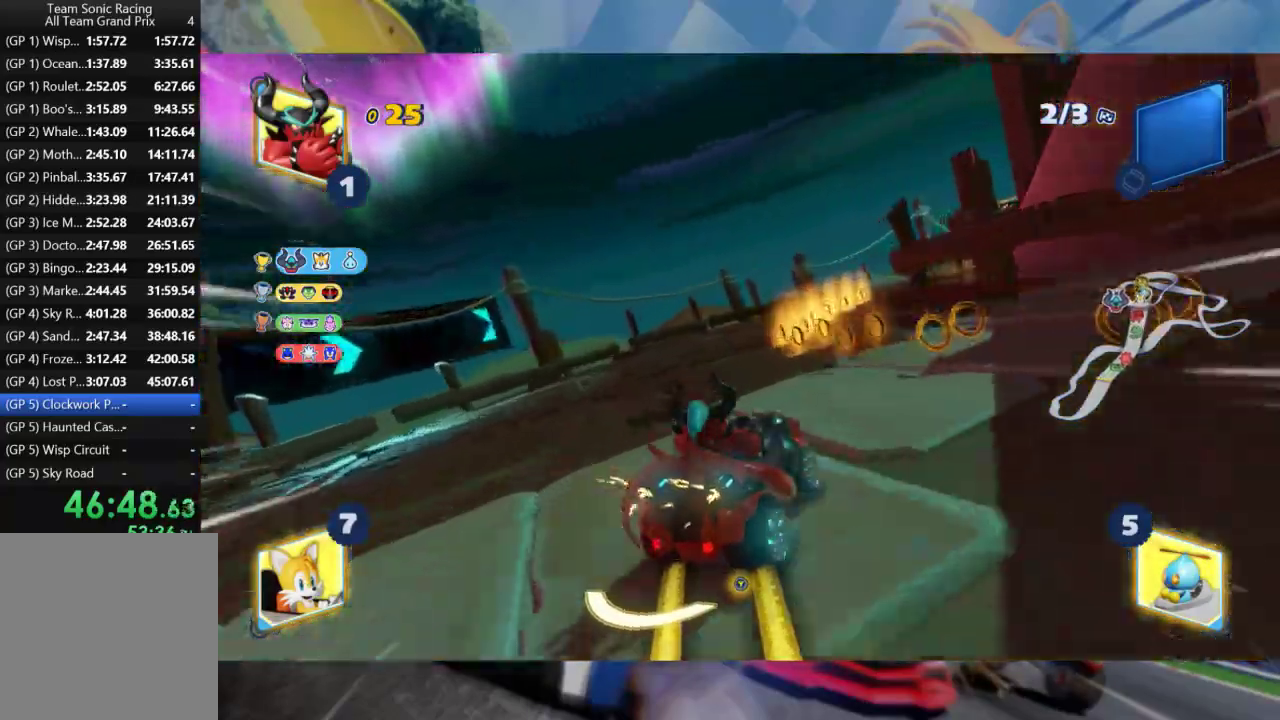
{"dt_ms": 500, "buttons": ["L2", "R2"], "left_stick": "right", "right_stick": "center", "events": []}
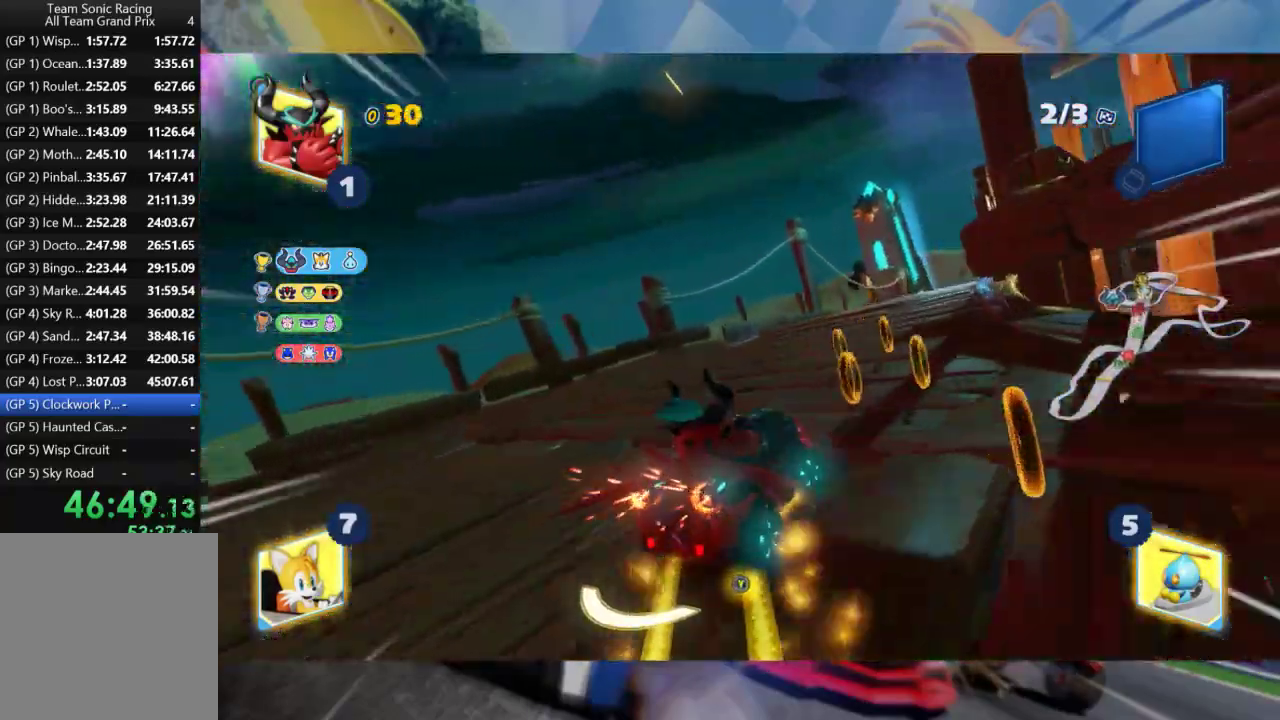
{"dt_ms": 500, "buttons": ["L2", "R2"], "left_stick": "center", "right_stick": "center", "events": [[417, "left_stick", "center"]]}
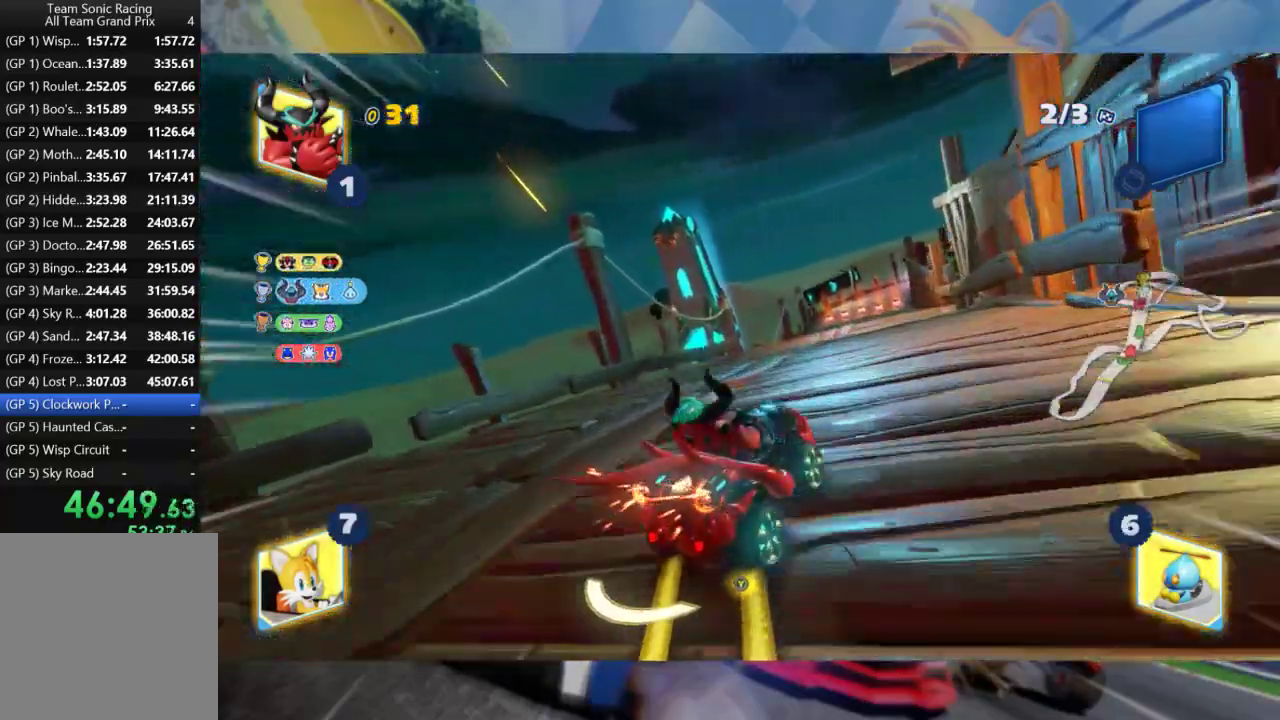
{"dt_ms": 500, "buttons": ["L2", "R2"], "left_stick": "center", "right_stick": "center", "events": []}